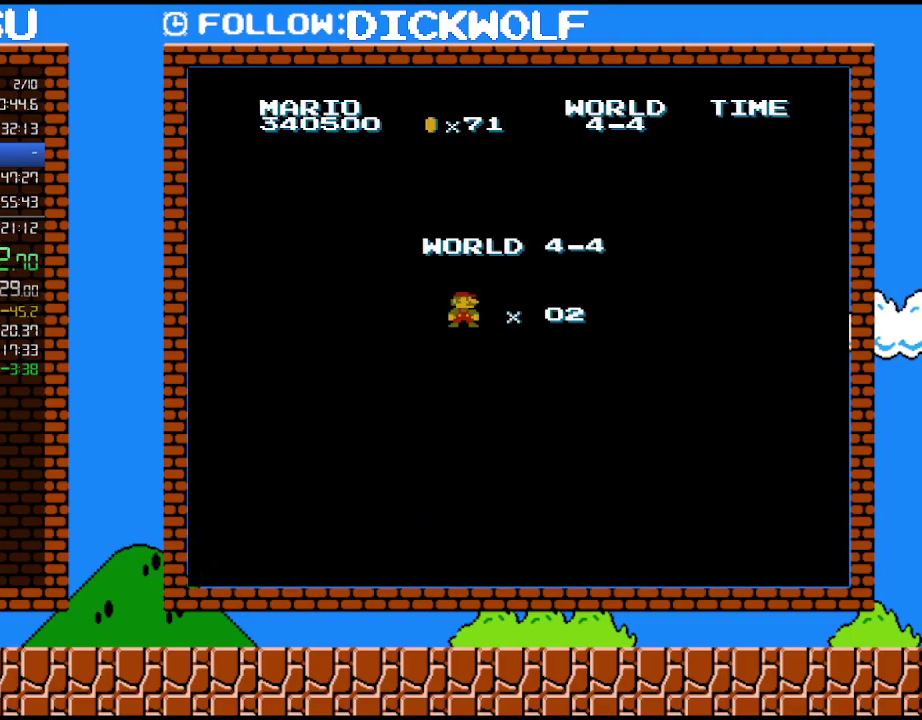
Gameplay with a controller (Nintendo layout); each line is a JSON object with the inputs held at the frame after it. "events" lists button and stick changes between this image and that frame as [ms after this image, input, new state], when the widget could be followed in between. Not read: L3 R3.
{"buttons": ["B", "DPAD_RIGHT"], "events": []}
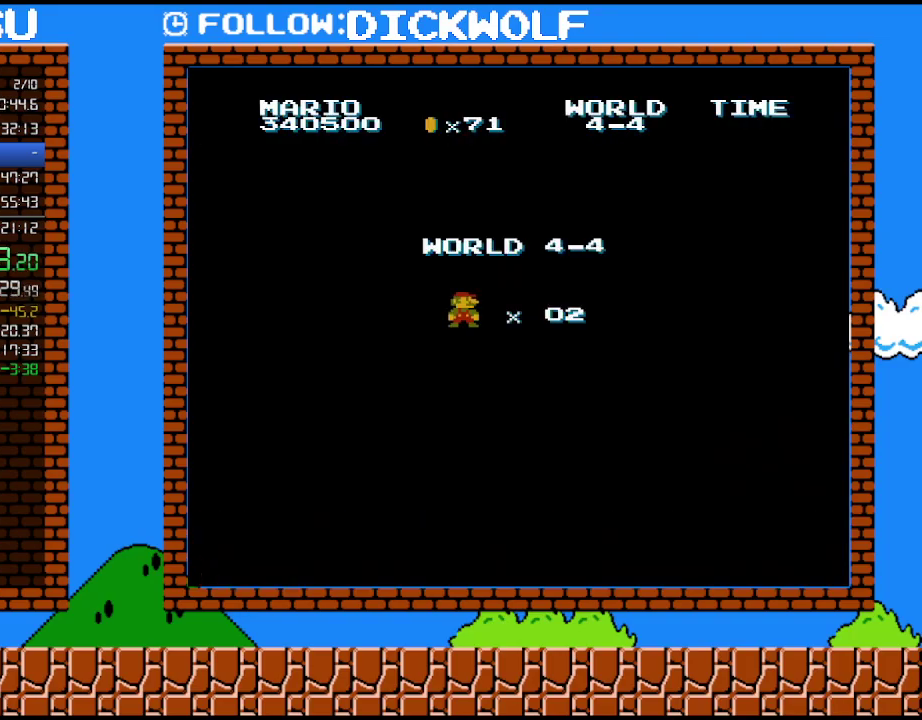
{"buttons": ["B", "DPAD_RIGHT"], "events": []}
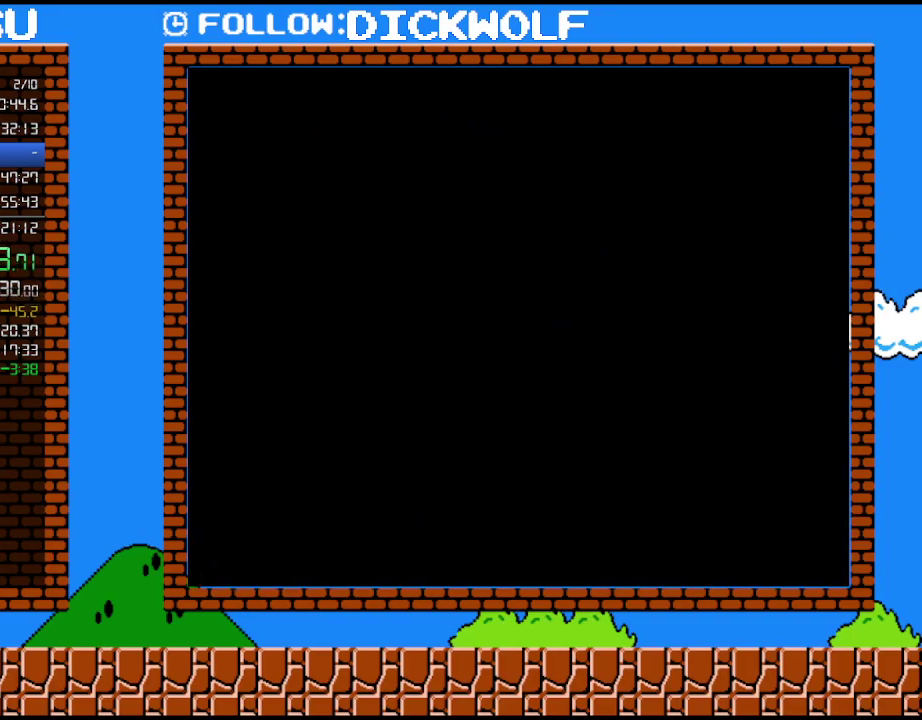
{"buttons": ["B", "DPAD_RIGHT"], "events": []}
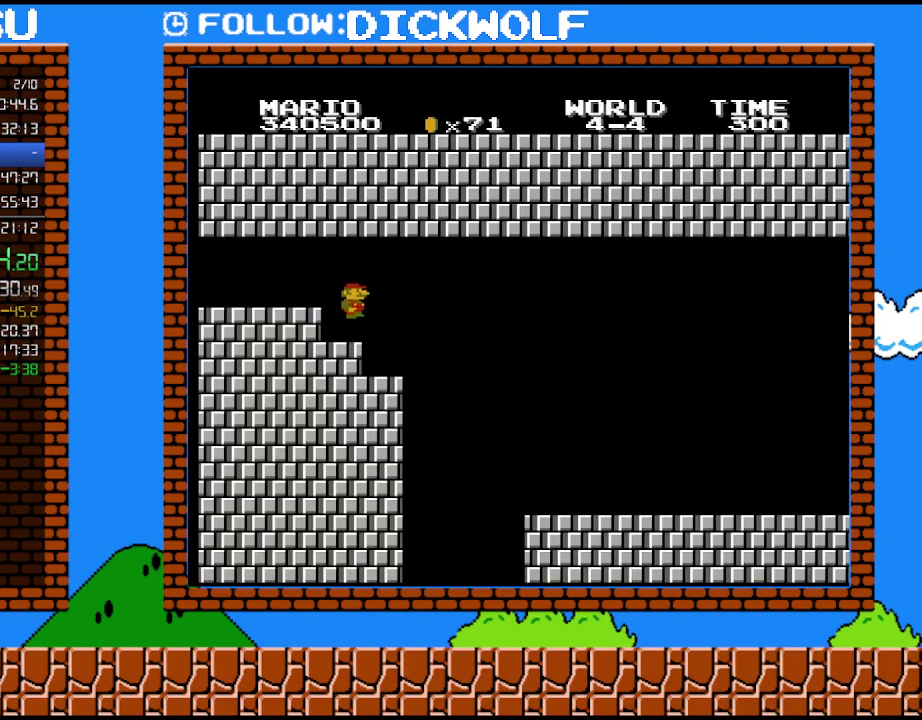
{"buttons": ["B", "DPAD_RIGHT"], "events": []}
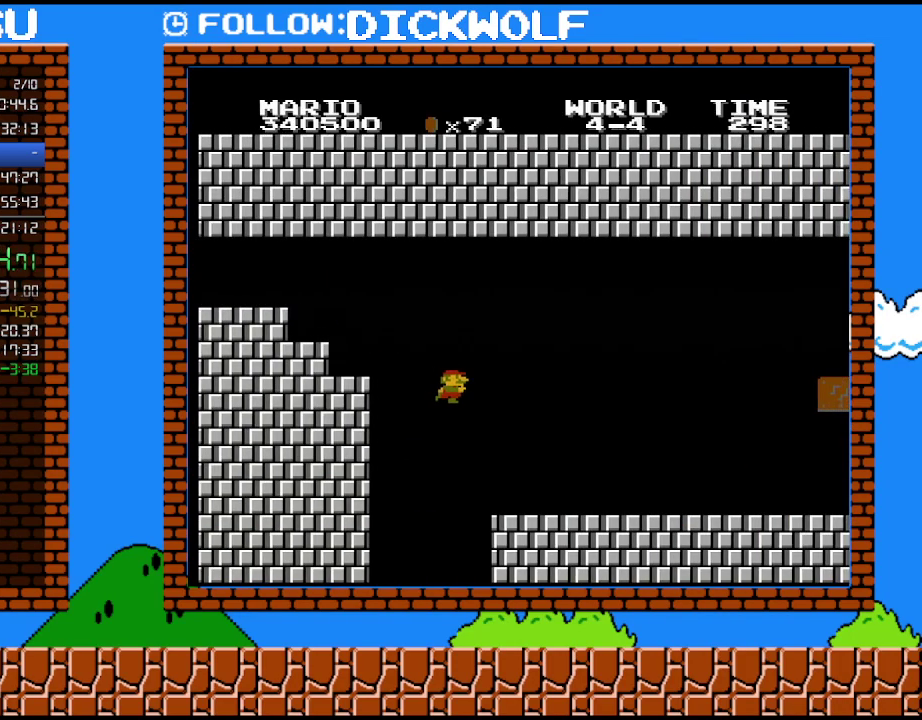
{"buttons": ["B", "DPAD_RIGHT"], "events": []}
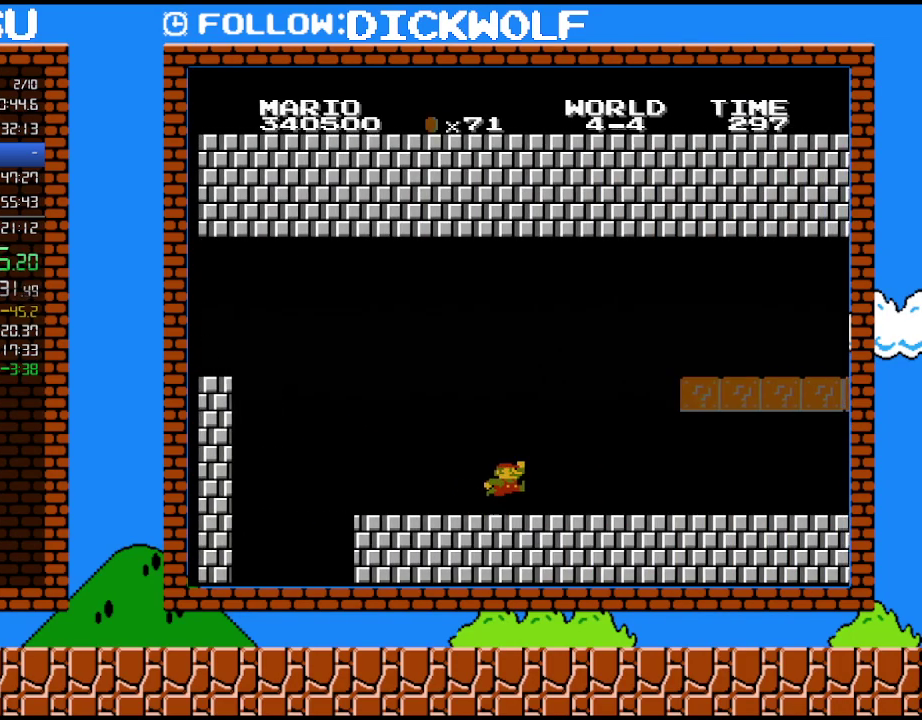
{"buttons": ["A", "B", "DPAD_RIGHT"], "events": [[200, "A", "down"]]}
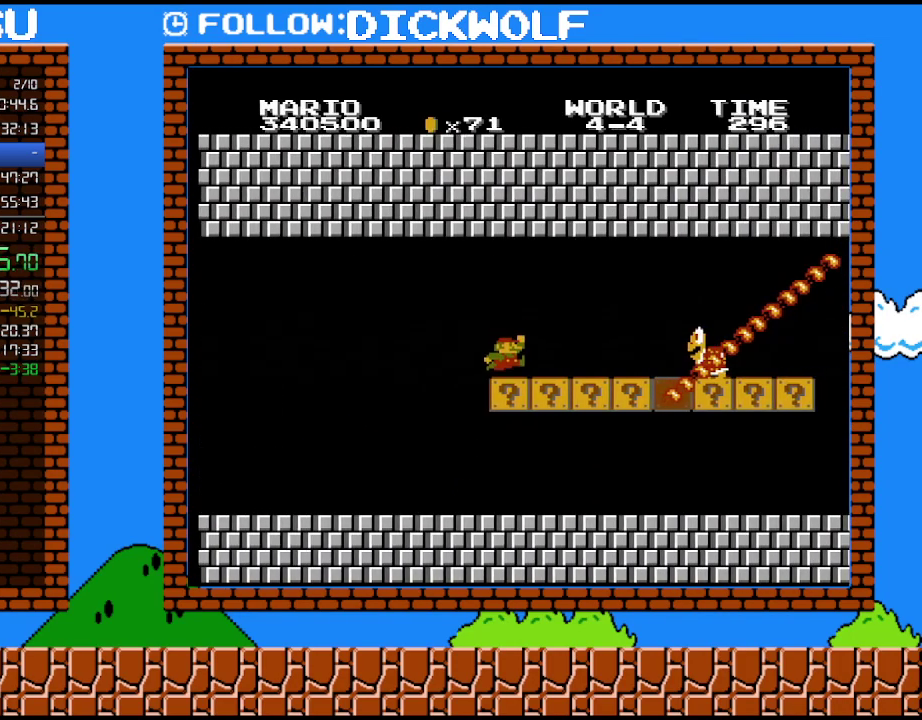
{"buttons": ["B", "DPAD_RIGHT"], "events": [[83, "A", "up"], [333, "A", "down"], [417, "A", "up"]]}
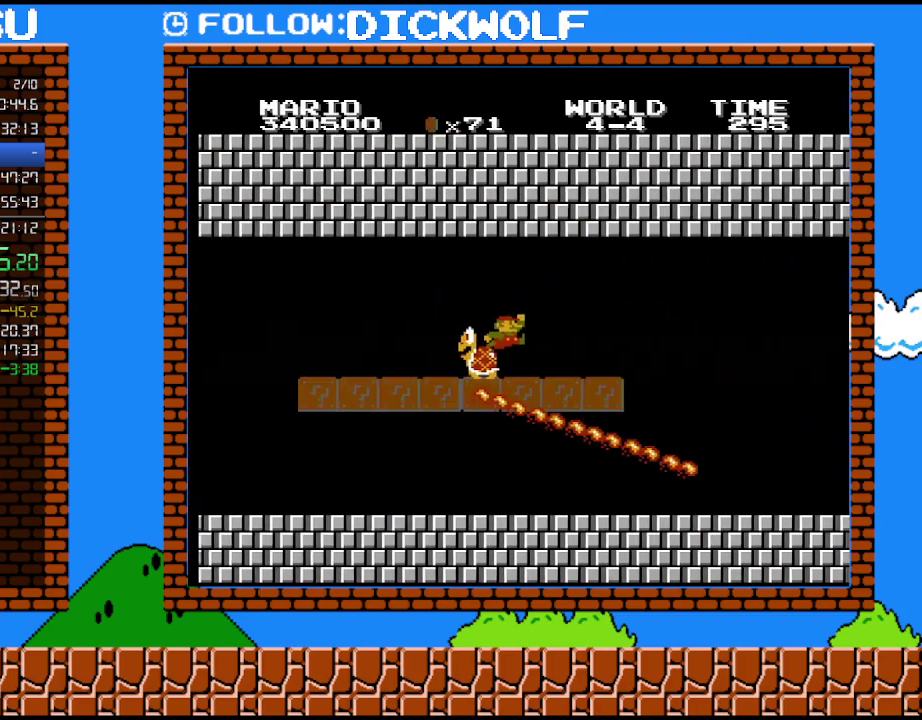
{"buttons": ["B", "DPAD_RIGHT"], "events": []}
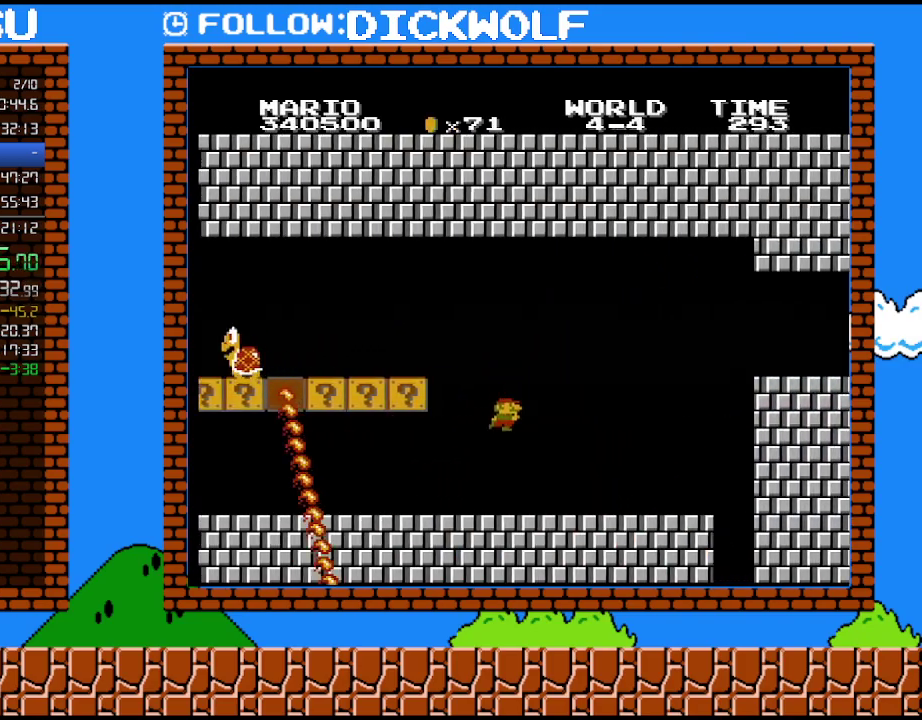
{"buttons": ["A", "B", "DPAD_RIGHT"], "events": [[483, "A", "down"]]}
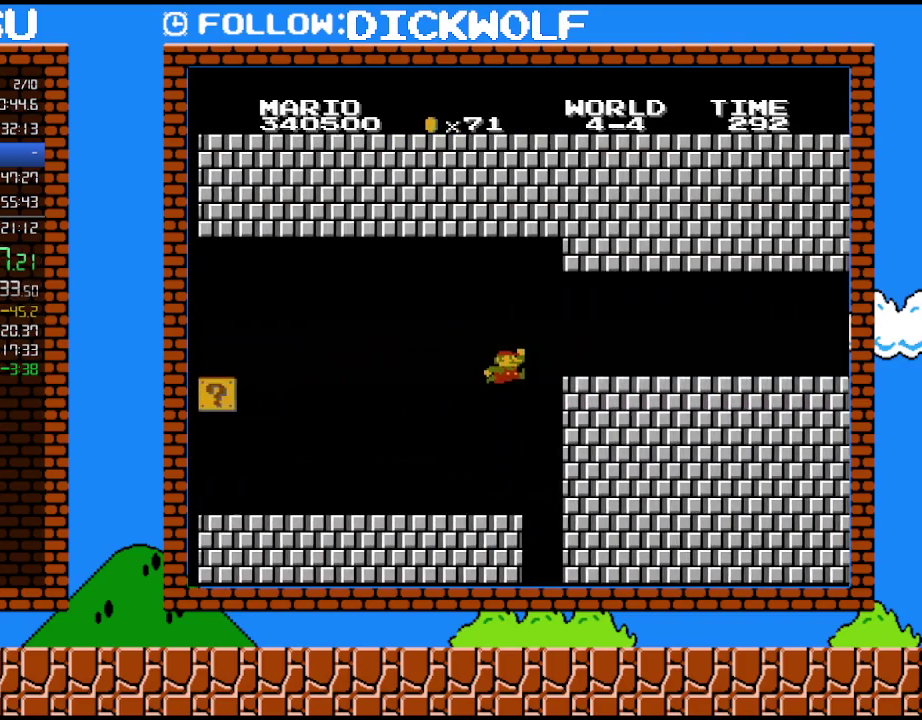
{"buttons": ["B", "DPAD_RIGHT"], "events": [[367, "A", "up"]]}
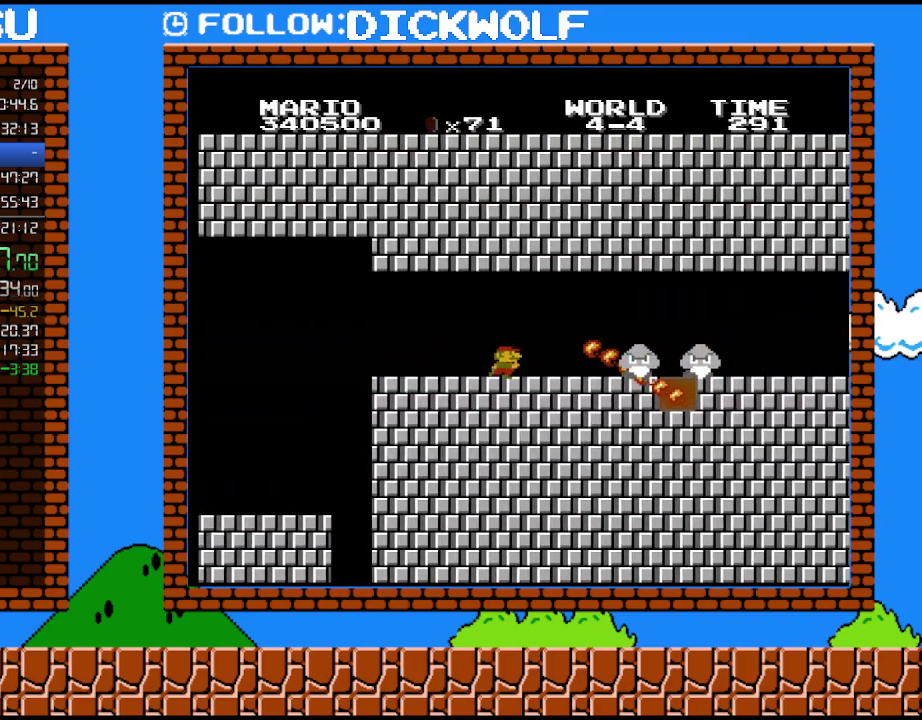
{"buttons": ["B", "DPAD_RIGHT"], "events": [[267, "A", "down"], [383, "A", "up"]]}
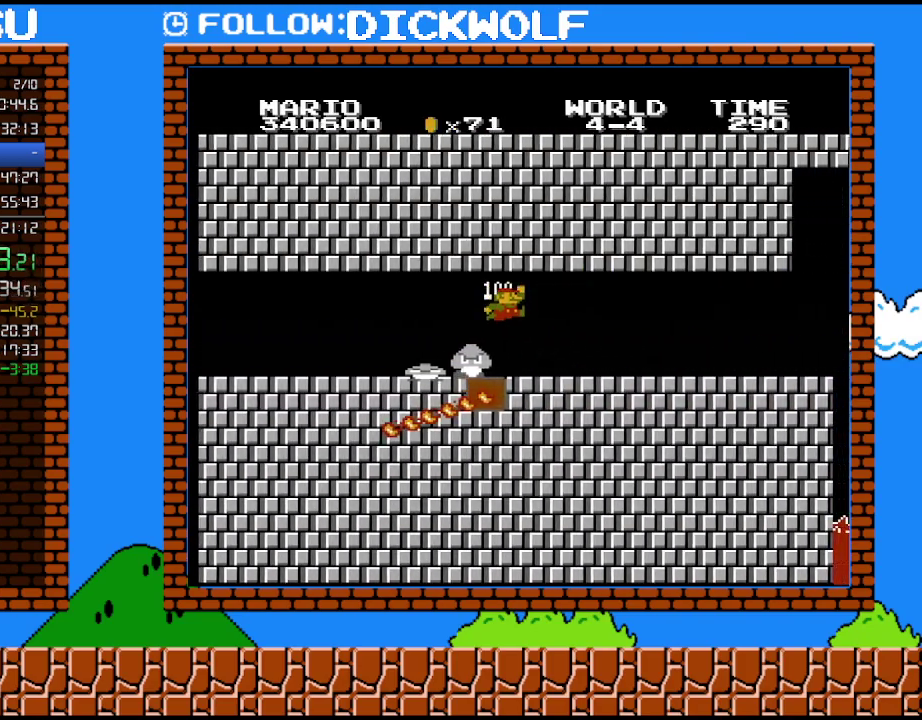
{"buttons": ["B", "DPAD_RIGHT"], "events": []}
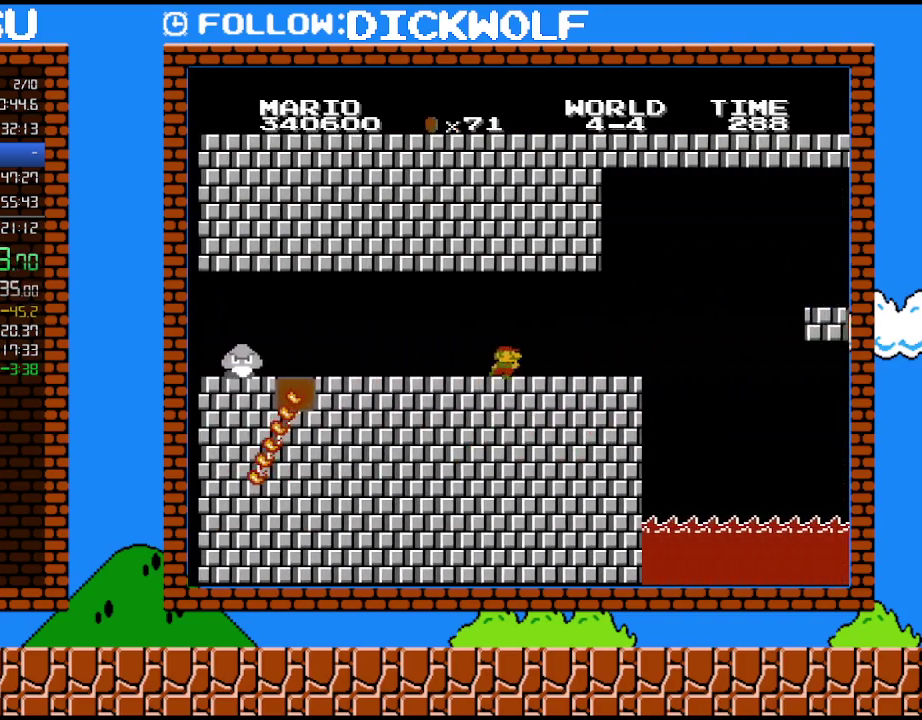
{"buttons": ["B", "DPAD_RIGHT"], "events": []}
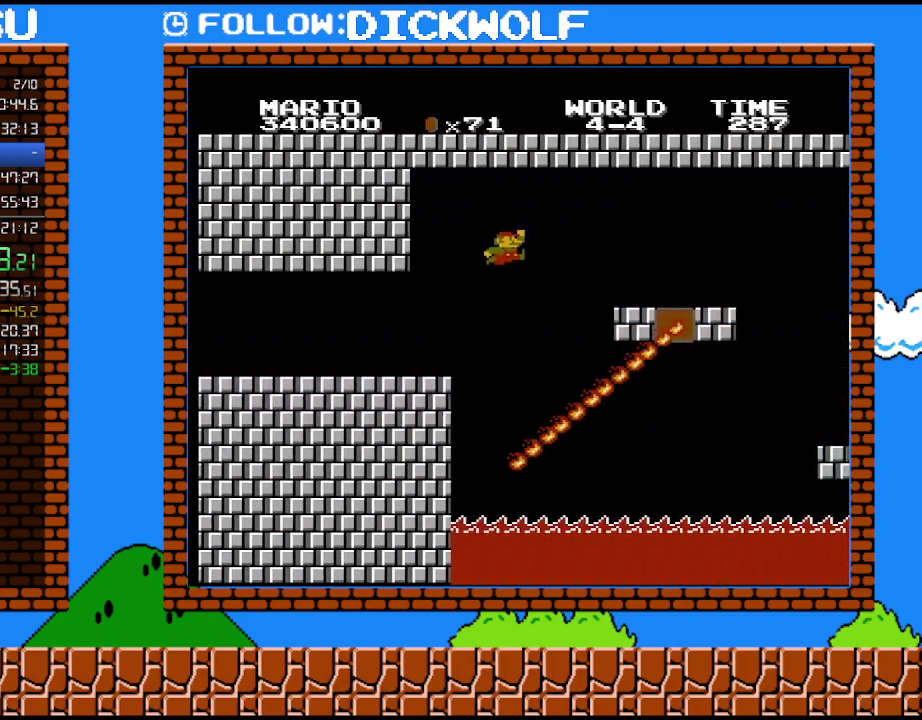
{"buttons": ["B", "DPAD_RIGHT"], "events": [[17, "A", "down"], [400, "A", "up"]]}
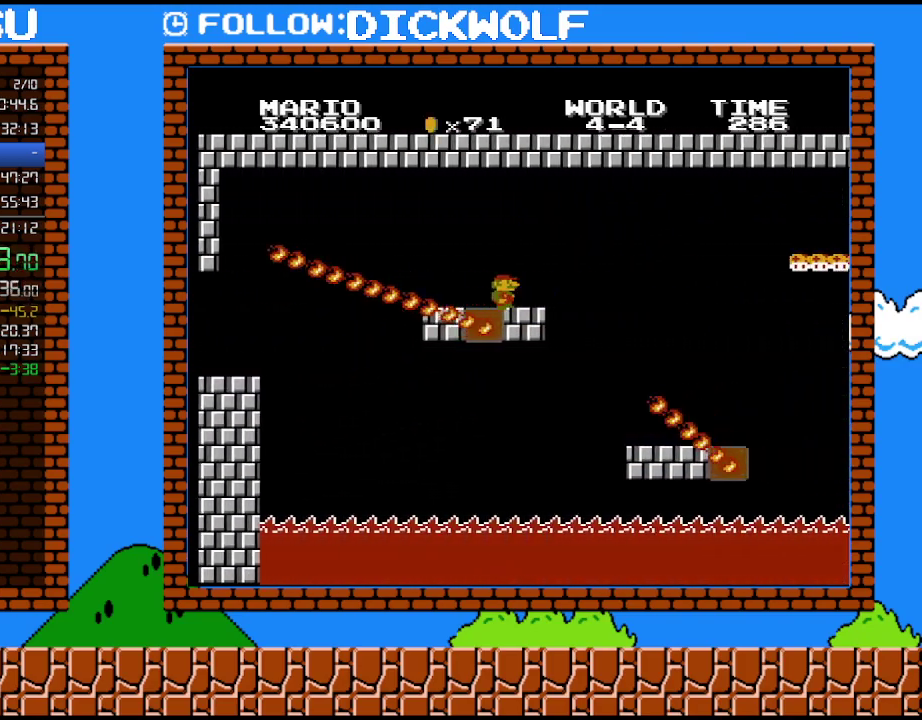
{"buttons": ["B", "DPAD_UP"], "events": [[450, "DPAD_UP", "down"], [483, "DPAD_RIGHT", "up"]]}
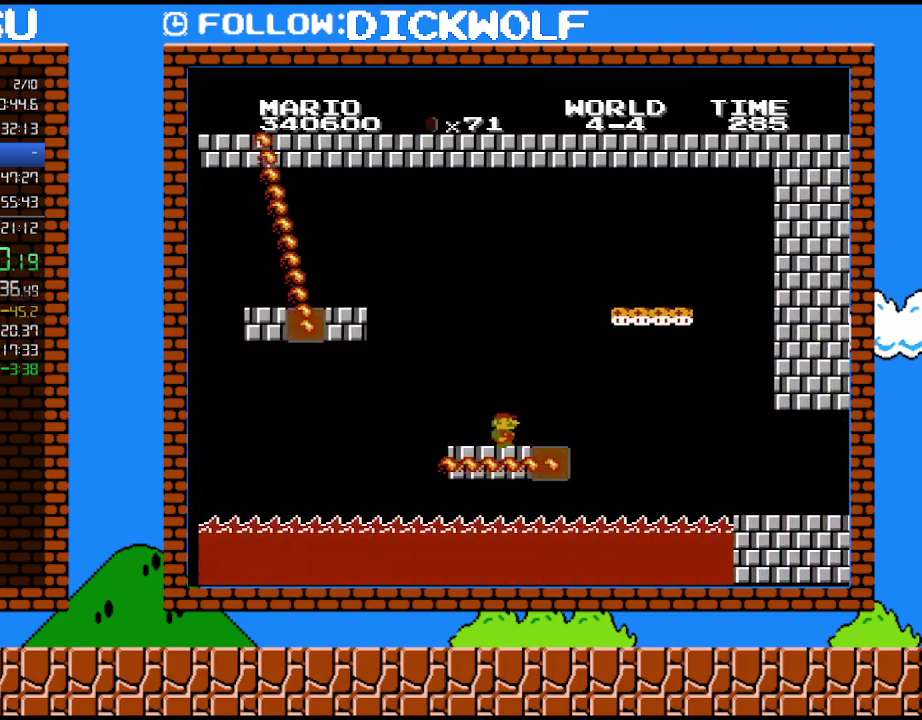
{"buttons": ["B", "DPAD_RIGHT"], "events": [[17, "DPAD_LEFT", "down"], [17, "DPAD_UP", "up"], [167, "DPAD_LEFT", "up"], [233, "A", "down"], [233, "DPAD_RIGHT", "down"], [483, "A", "up"]]}
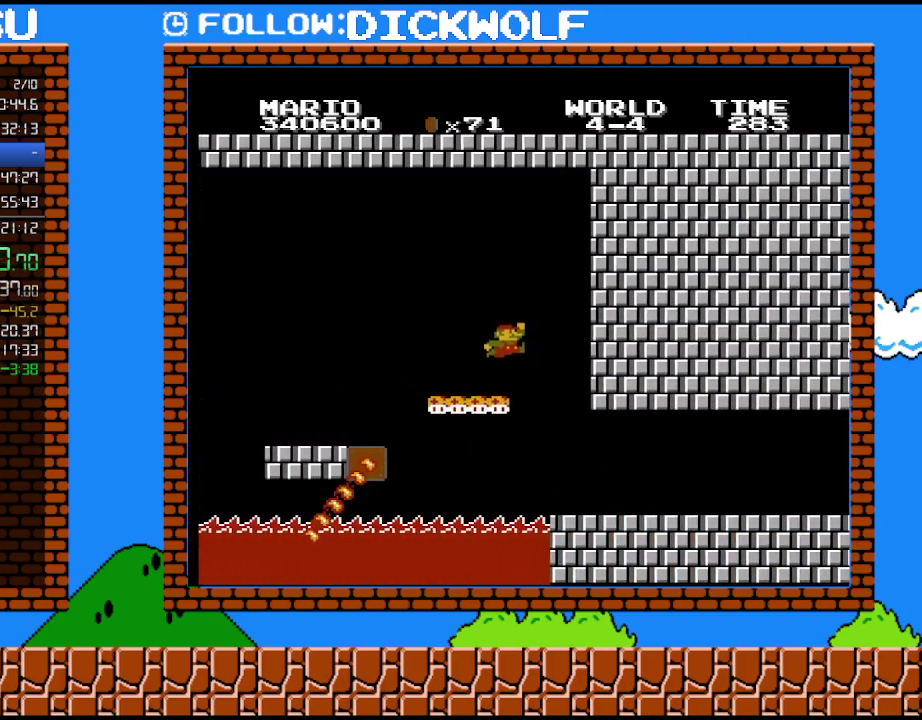
{"buttons": ["B", "DPAD_RIGHT"], "events": []}
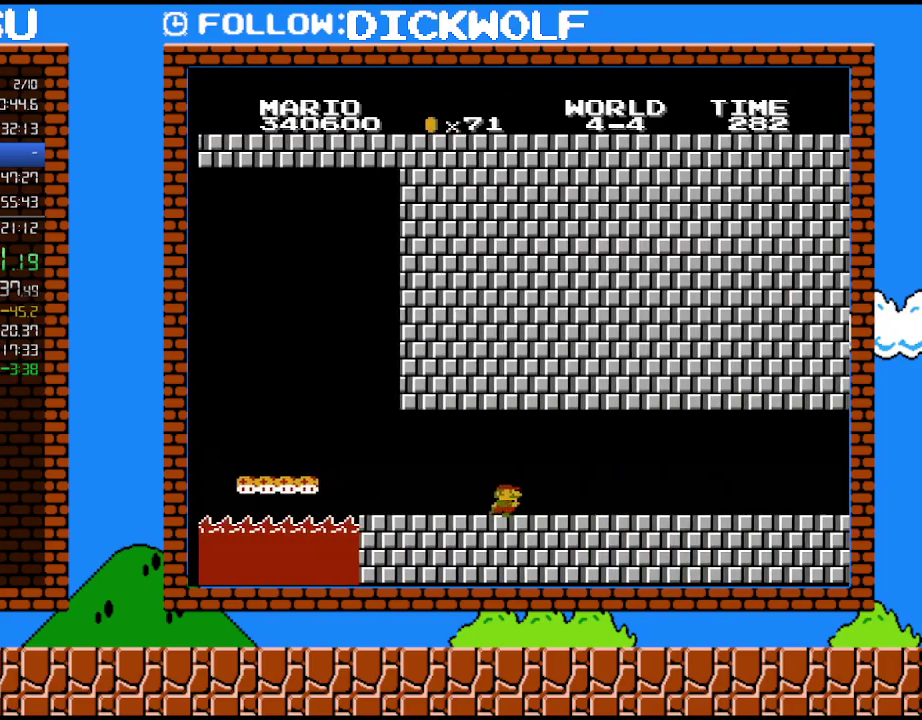
{"buttons": ["B", "DPAD_RIGHT"], "events": []}
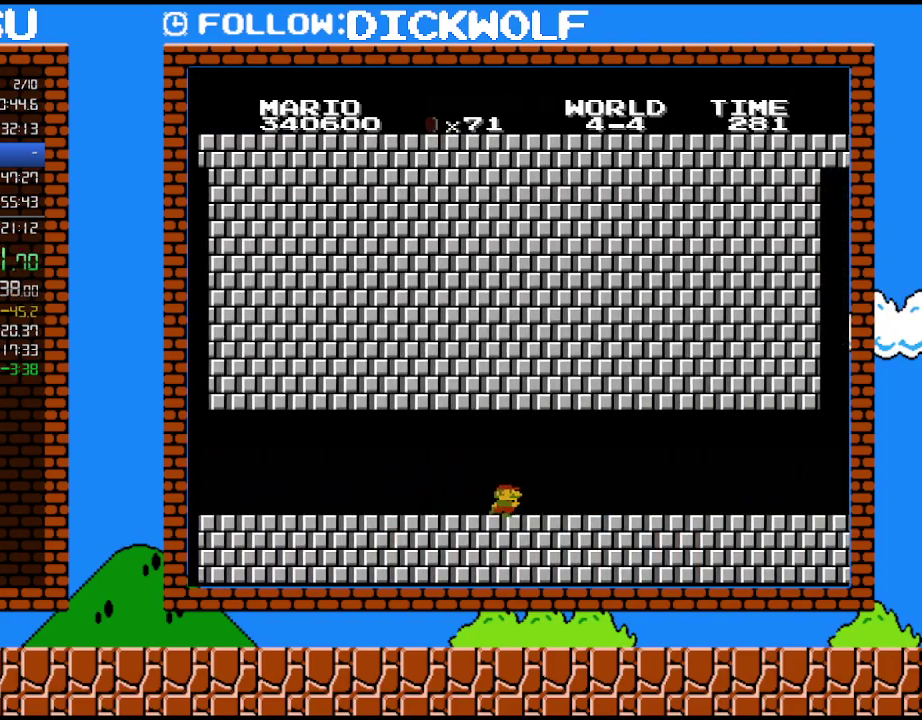
{"buttons": ["B", "DPAD_RIGHT"], "events": []}
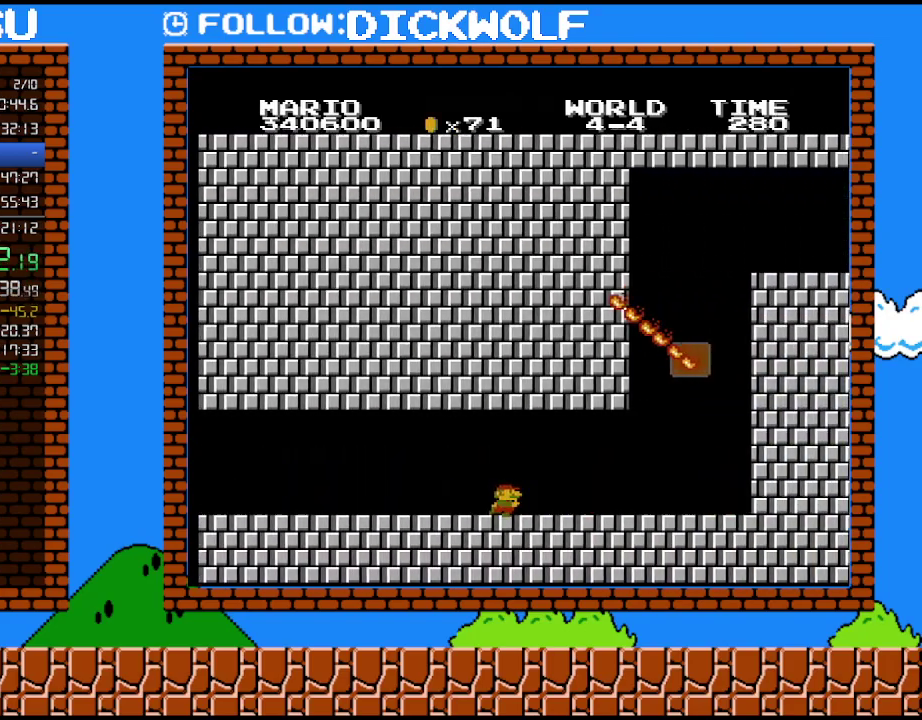
{"buttons": ["B", "DPAD_RIGHT"], "events": []}
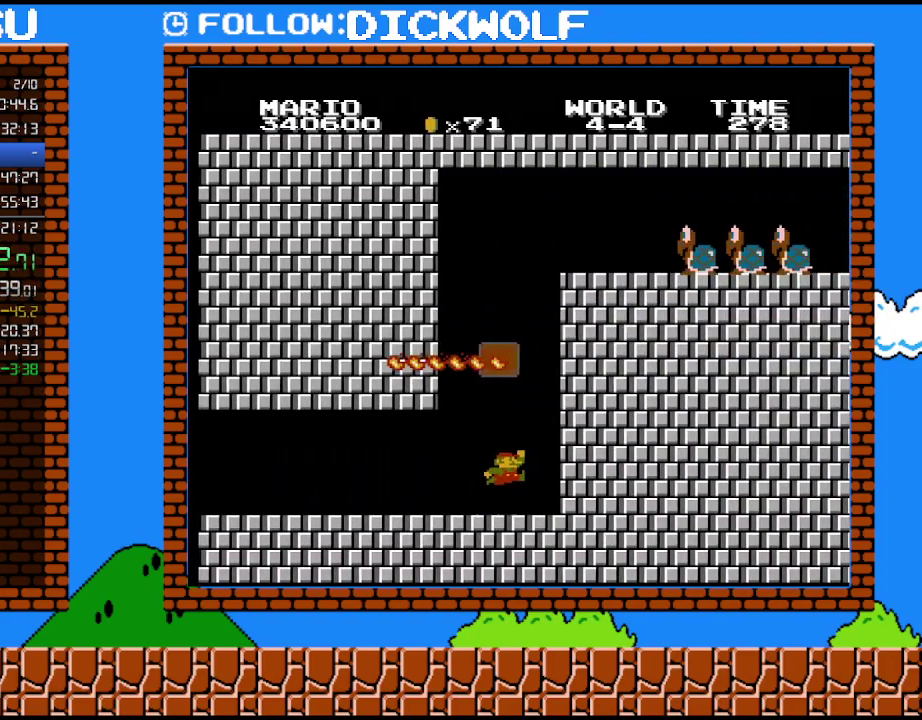
{"buttons": ["A", "B", "DPAD_LEFT"], "events": [[167, "A", "down"], [200, "DPAD_RIGHT", "up"], [483, "DPAD_LEFT", "down"]]}
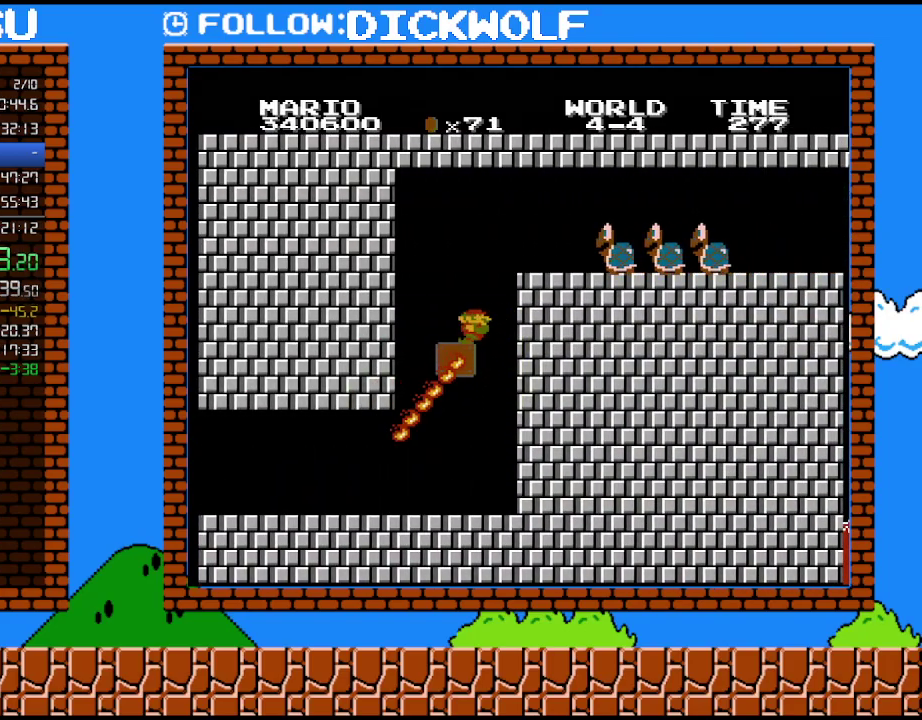
{"buttons": ["B", "DPAD_RIGHT"], "events": [[133, "A", "up"], [133, "DPAD_LEFT", "up"], [267, "DPAD_RIGHT", "down"]]}
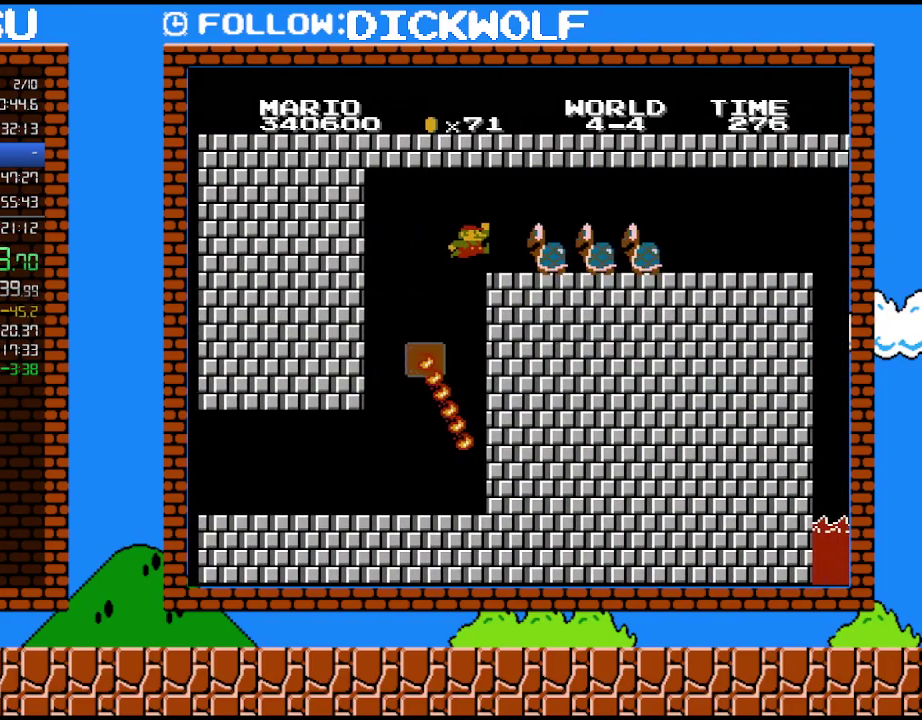
{"buttons": ["B", "DPAD_RIGHT"], "events": [[50, "A", "down"], [333, "A", "up"]]}
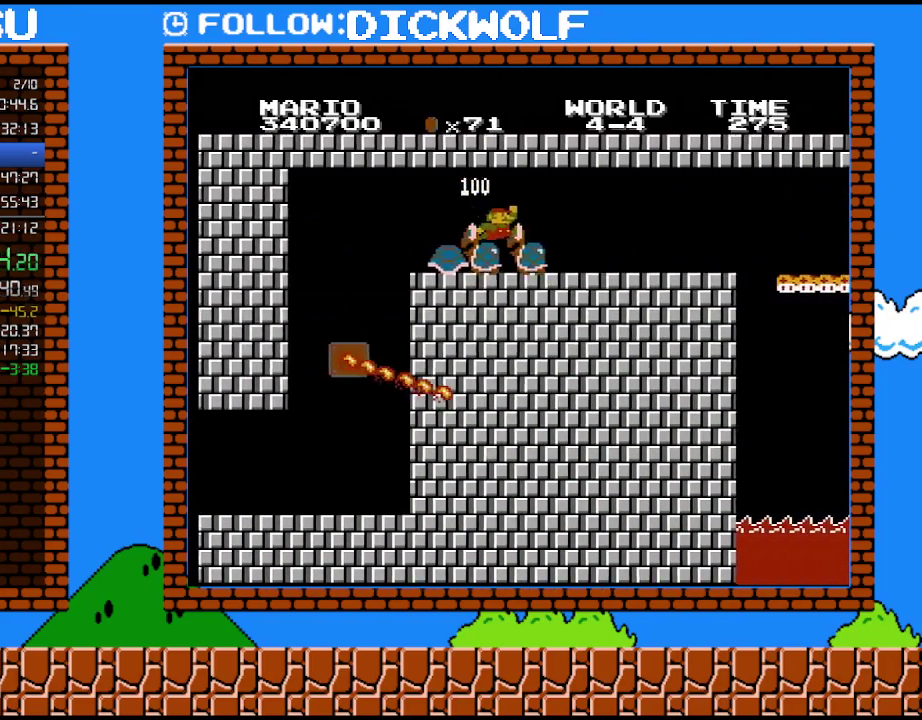
{"buttons": ["B", "DPAD_RIGHT"], "events": []}
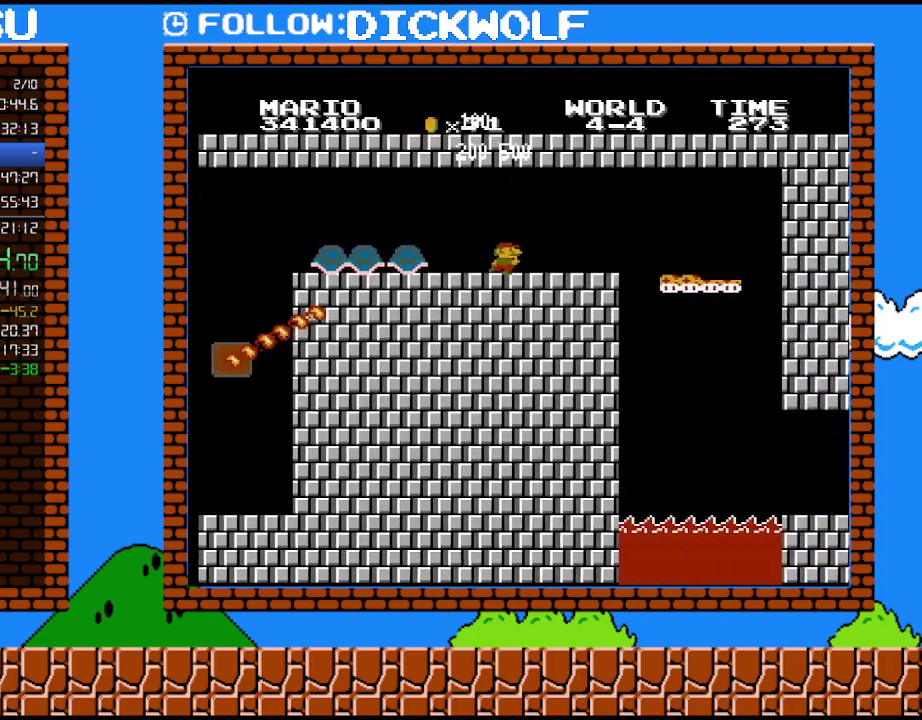
{"buttons": ["B", "DPAD_RIGHT"], "events": []}
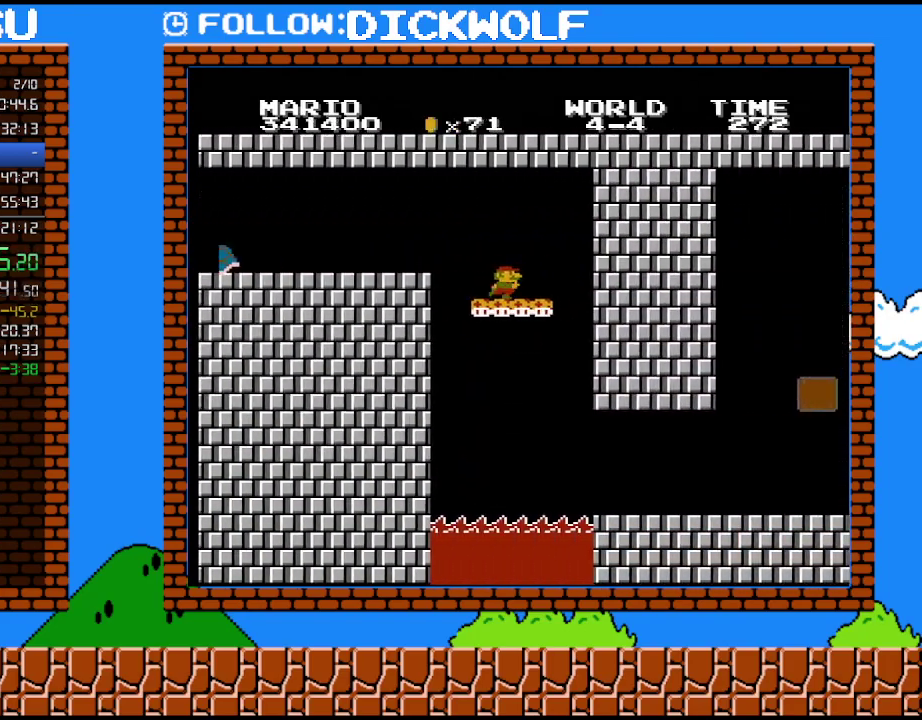
{"buttons": ["B", "DPAD_RIGHT"], "events": []}
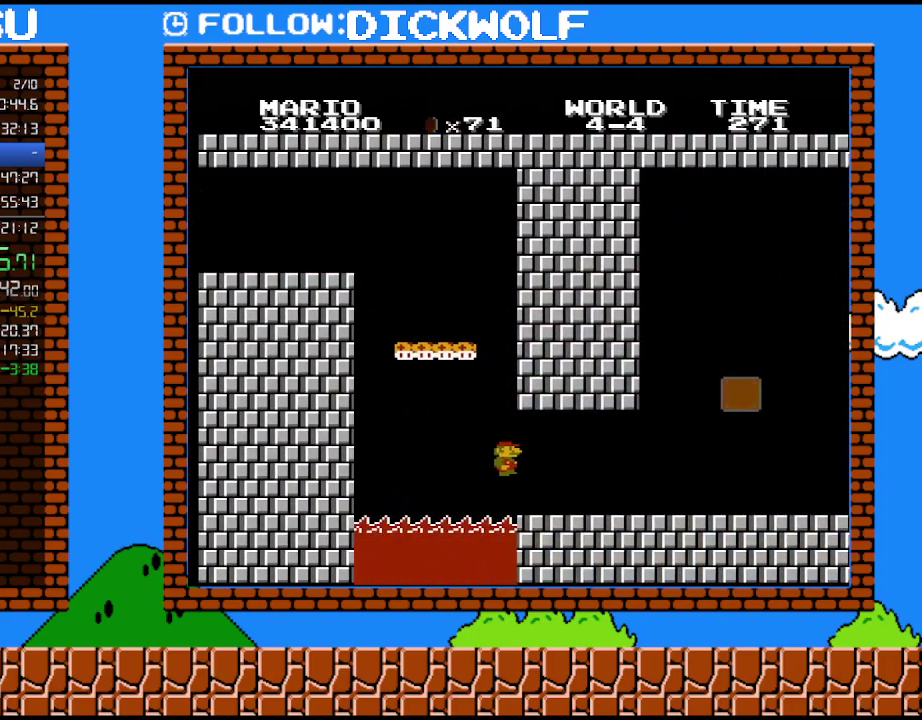
{"buttons": ["B", "DPAD_RIGHT"], "events": []}
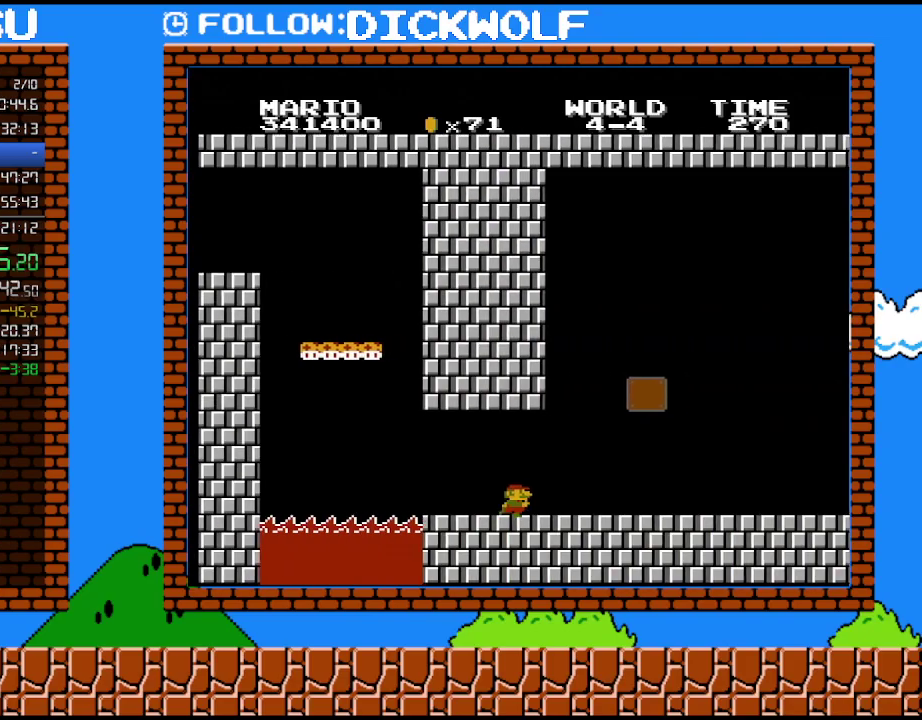
{"buttons": ["B", "DPAD_RIGHT"], "events": []}
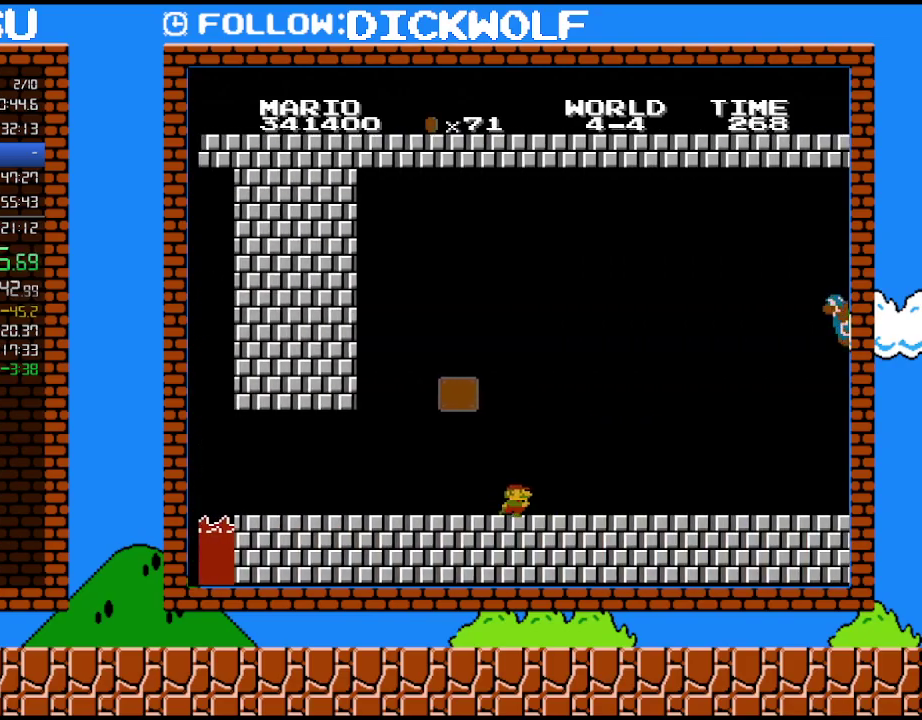
{"buttons": ["B", "DPAD_RIGHT"], "events": []}